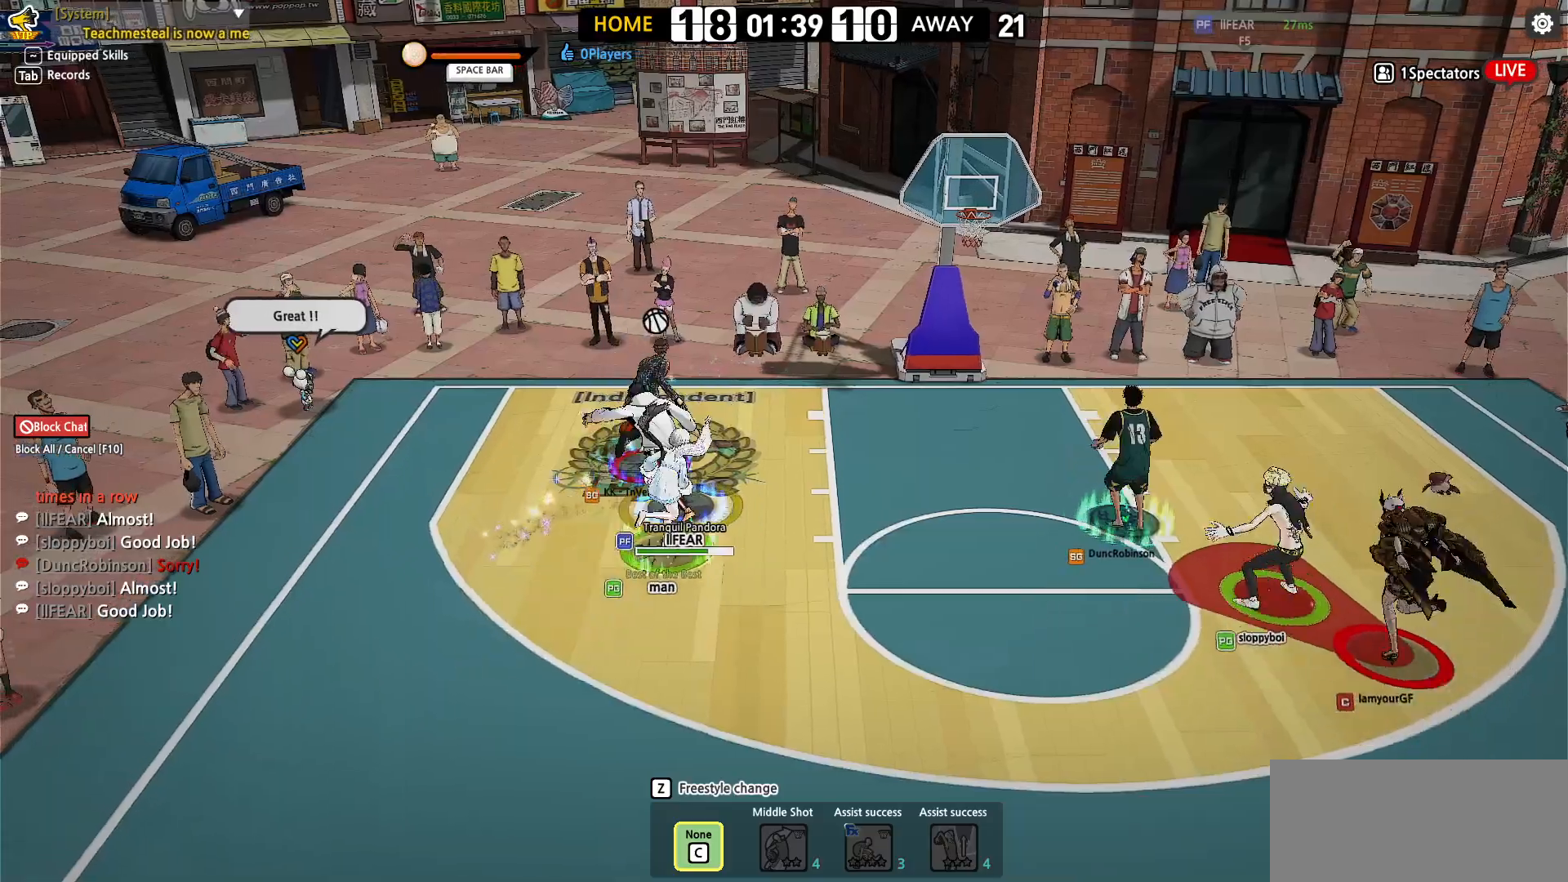
Gameplay with keyboard; each line is a JSON object with the keys held at the frame after it. "events" lists presses ("down") and releases ("up") of "a", "d", "down", "e", "f", "left", "q", "r", "right", "s", "shift", "up", "v" and "w" between this image and that frame as [ms after this image, input, new state], when the widget could be followed in between. No other keys are recorded. Mouse input is not recorded.
{"keys": ["right"], "events": [[233, "right", "down"], [350, "up", "down"], [483, "up", "up"]]}
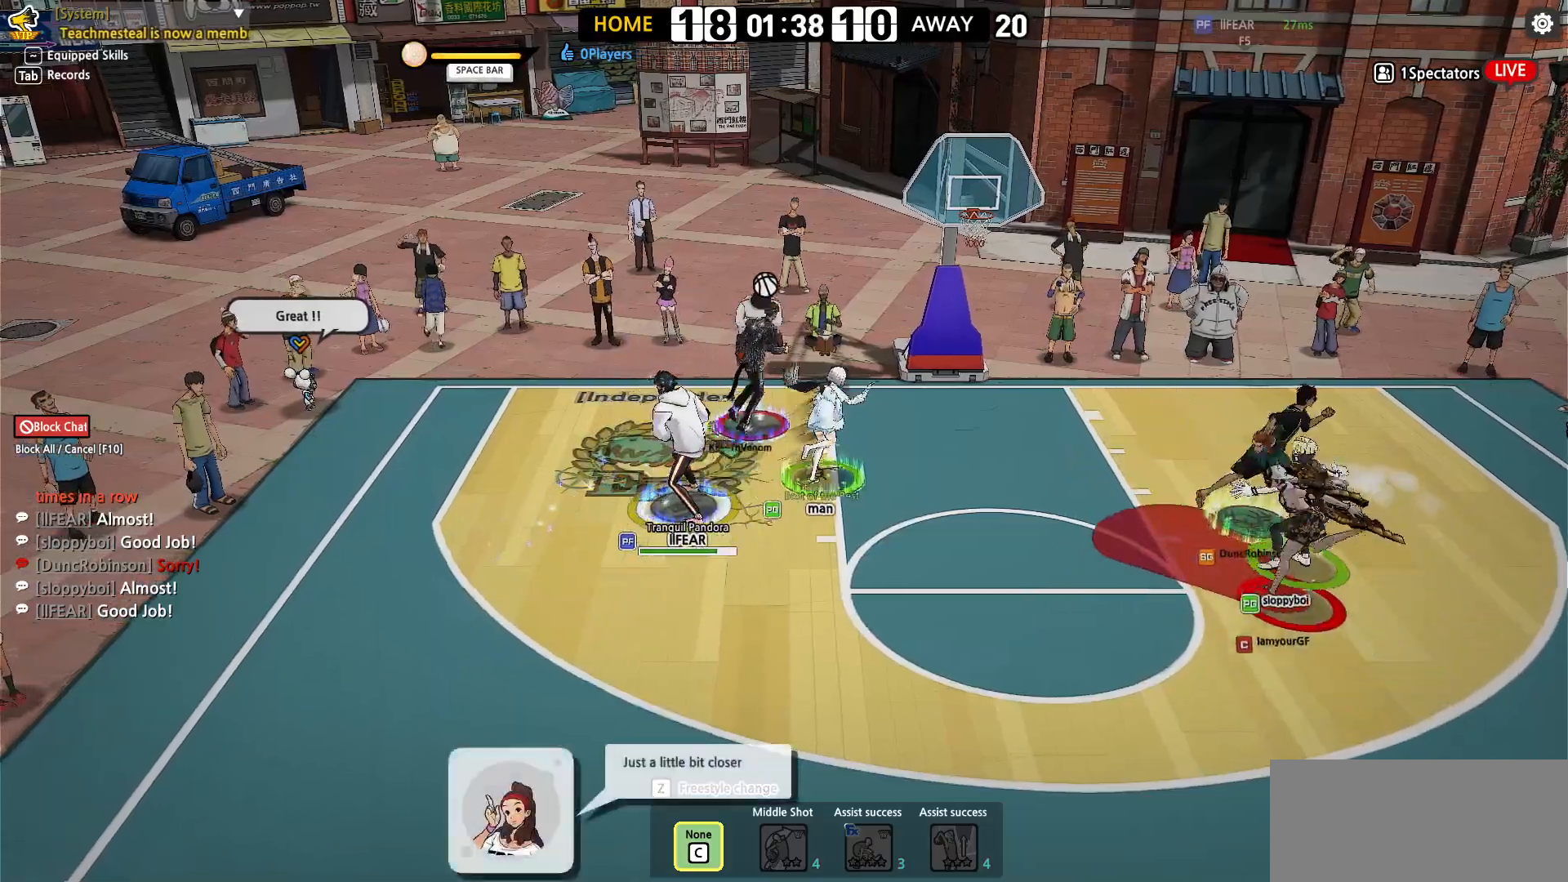
{"keys": ["right"], "events": [[233, "down", "down"], [367, "down", "up"]]}
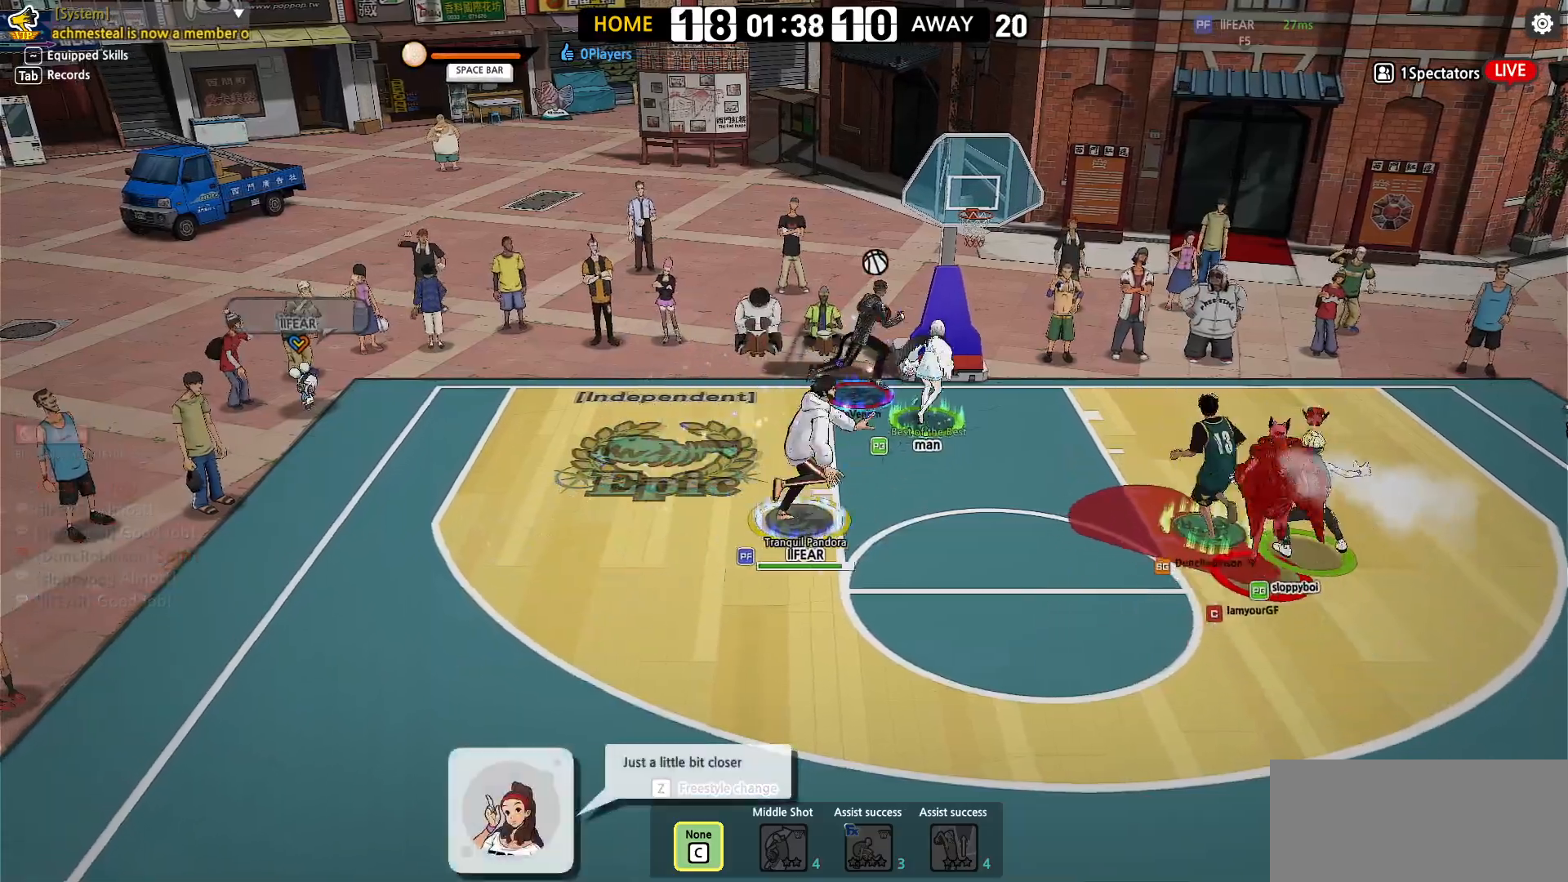
{"keys": ["down"], "events": [[233, "down", "down"], [383, "right", "up"]]}
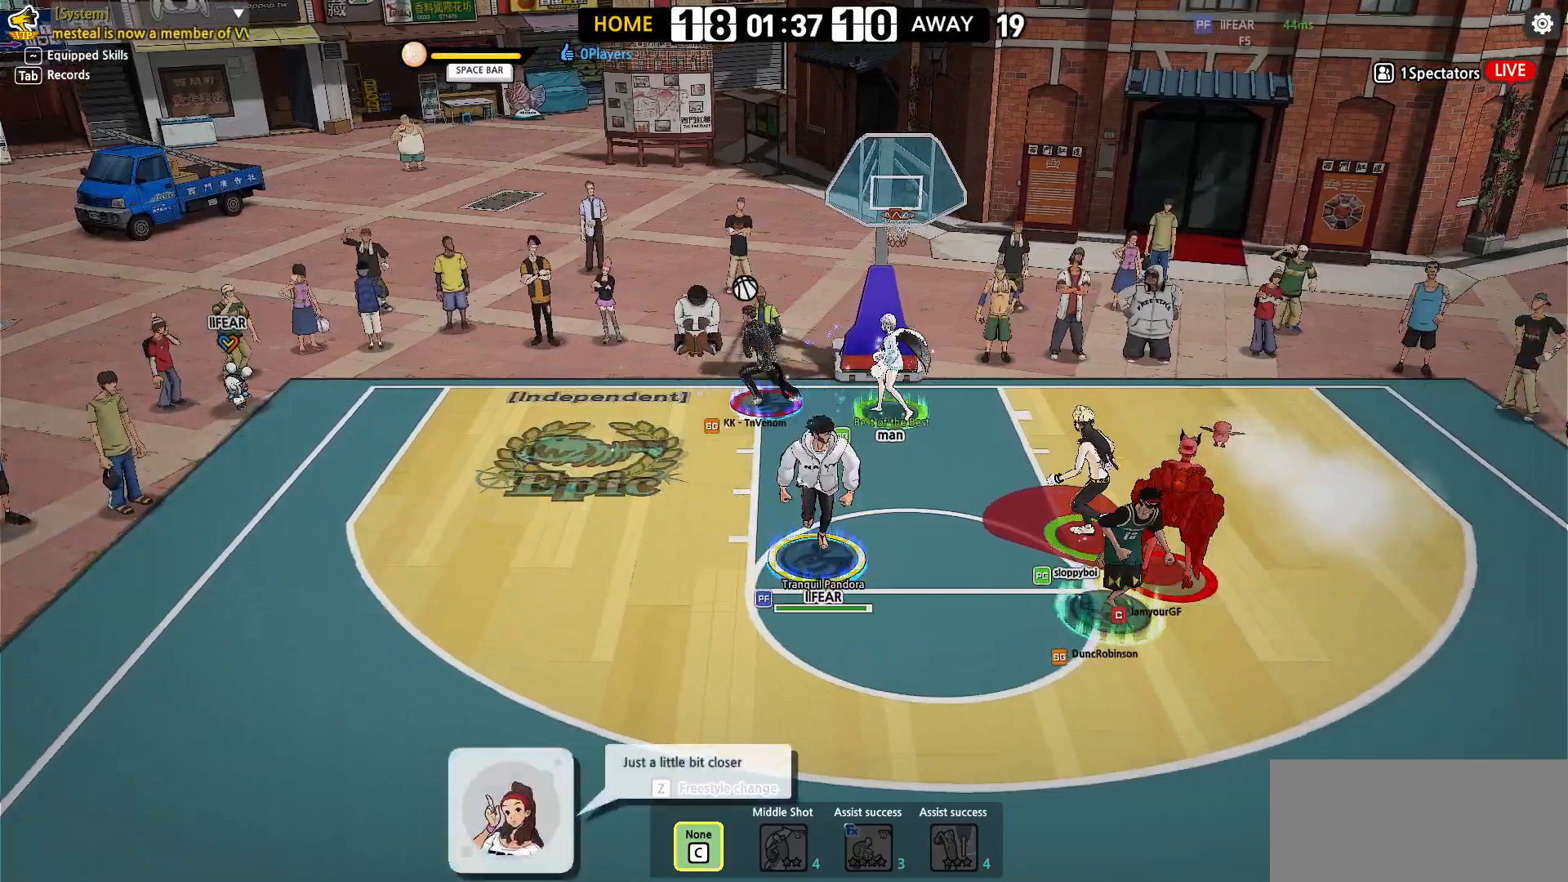
{"keys": ["right"], "events": [[50, "right", "down"], [217, "down", "up"]]}
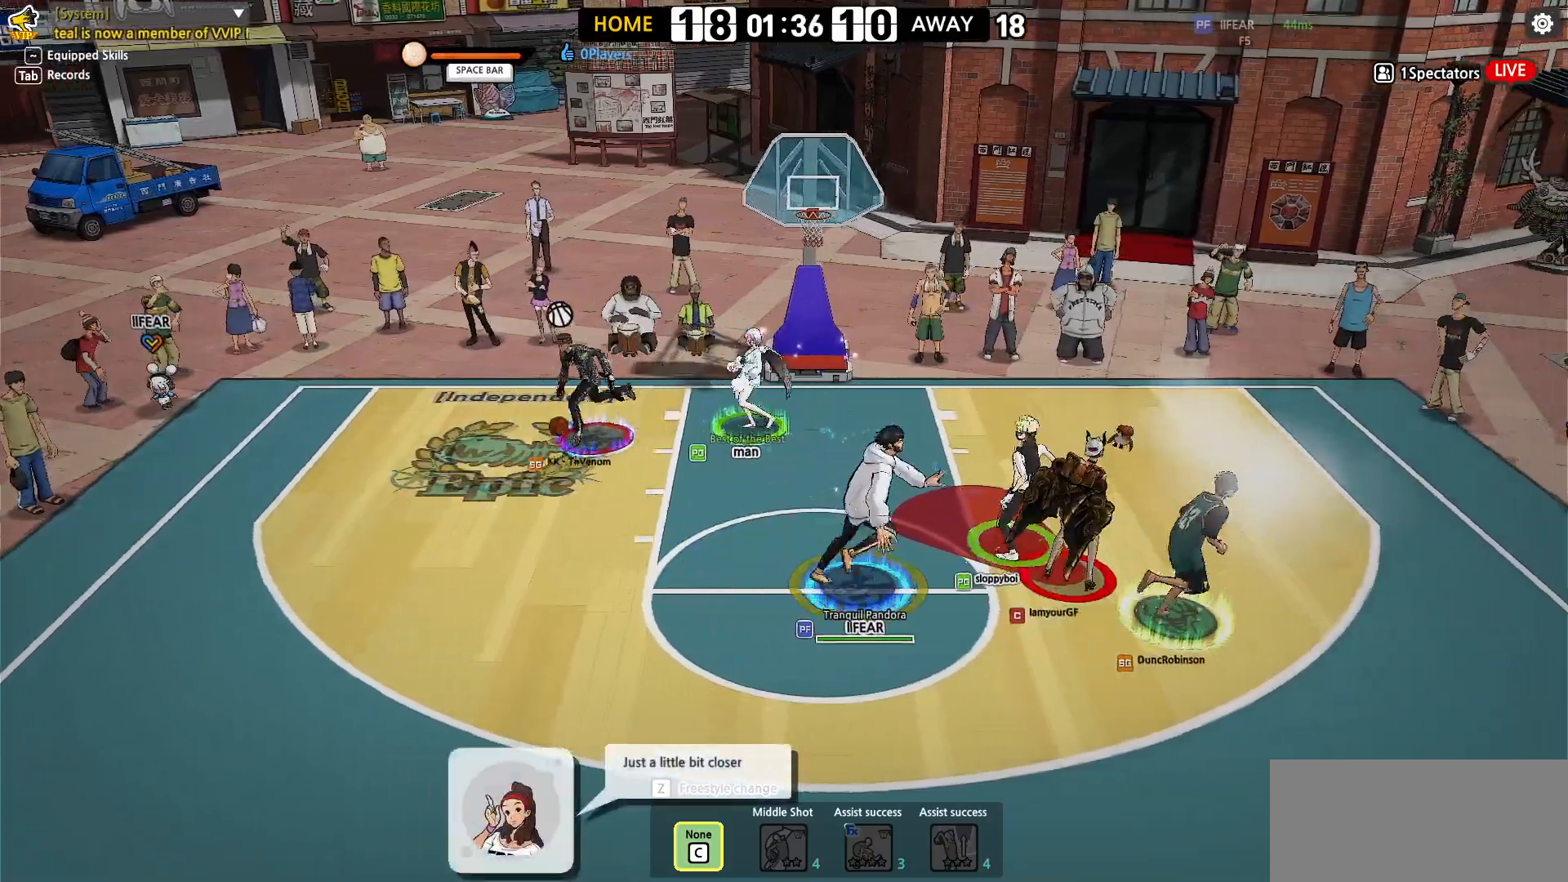
{"keys": ["down"], "events": [[17, "up", "down"], [150, "up", "up"], [233, "down", "down"], [283, "right", "up"]]}
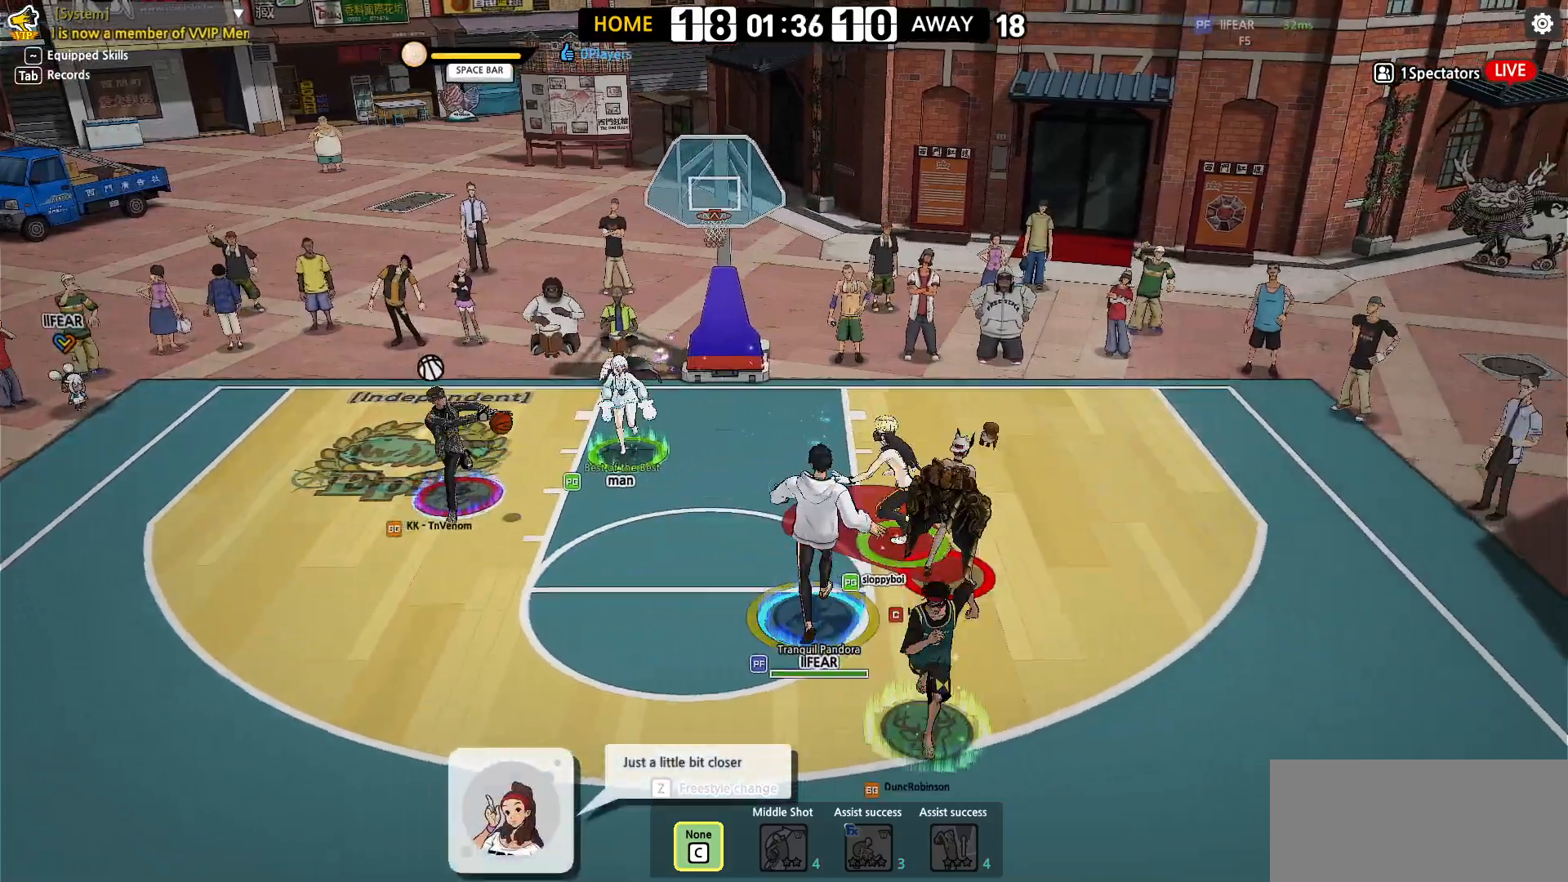
{"keys": ["right", "shift"], "events": [[217, "right", "down"], [250, "down", "up"], [383, "shift", "down"]]}